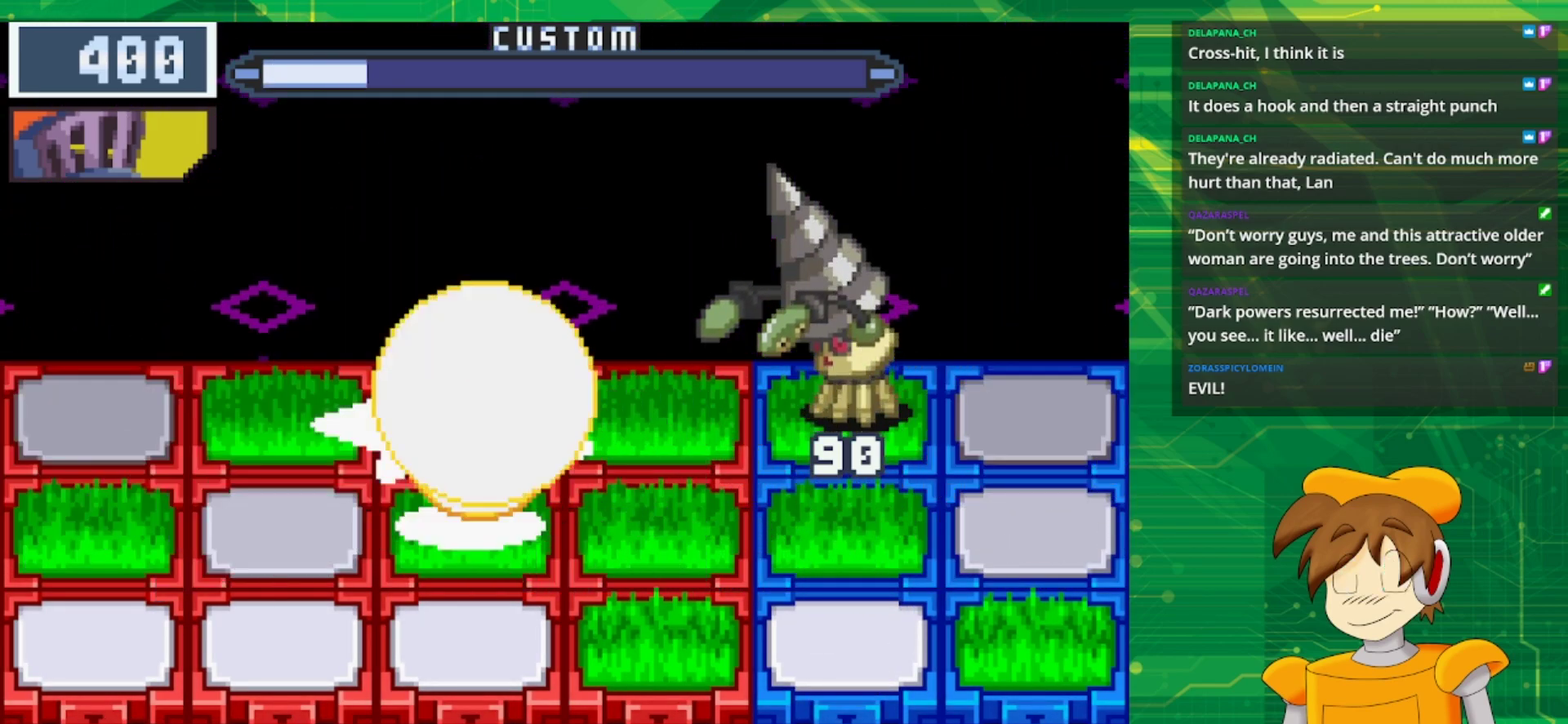
Gameplay with a controller (Nintendo layout); each line is a JSON object with the inputs held at the frame after it. "events" lists button and stick changes between this image and that frame as [ms after this image, input, new state], when the widget could be followed in between. Not read: L1 L3 R3.
{"buttons": [], "events": []}
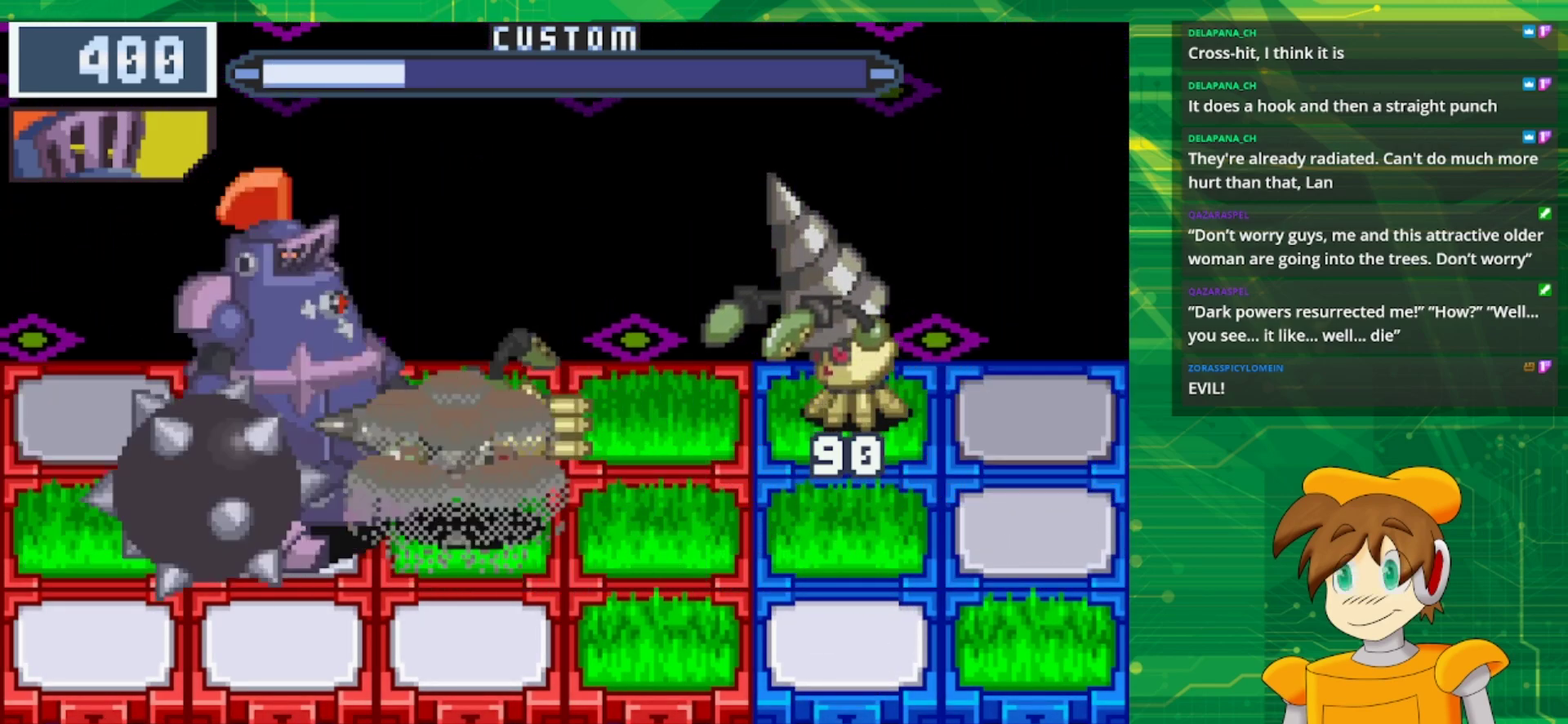
{"buttons": ["B"], "events": [[267, "B", "down"]]}
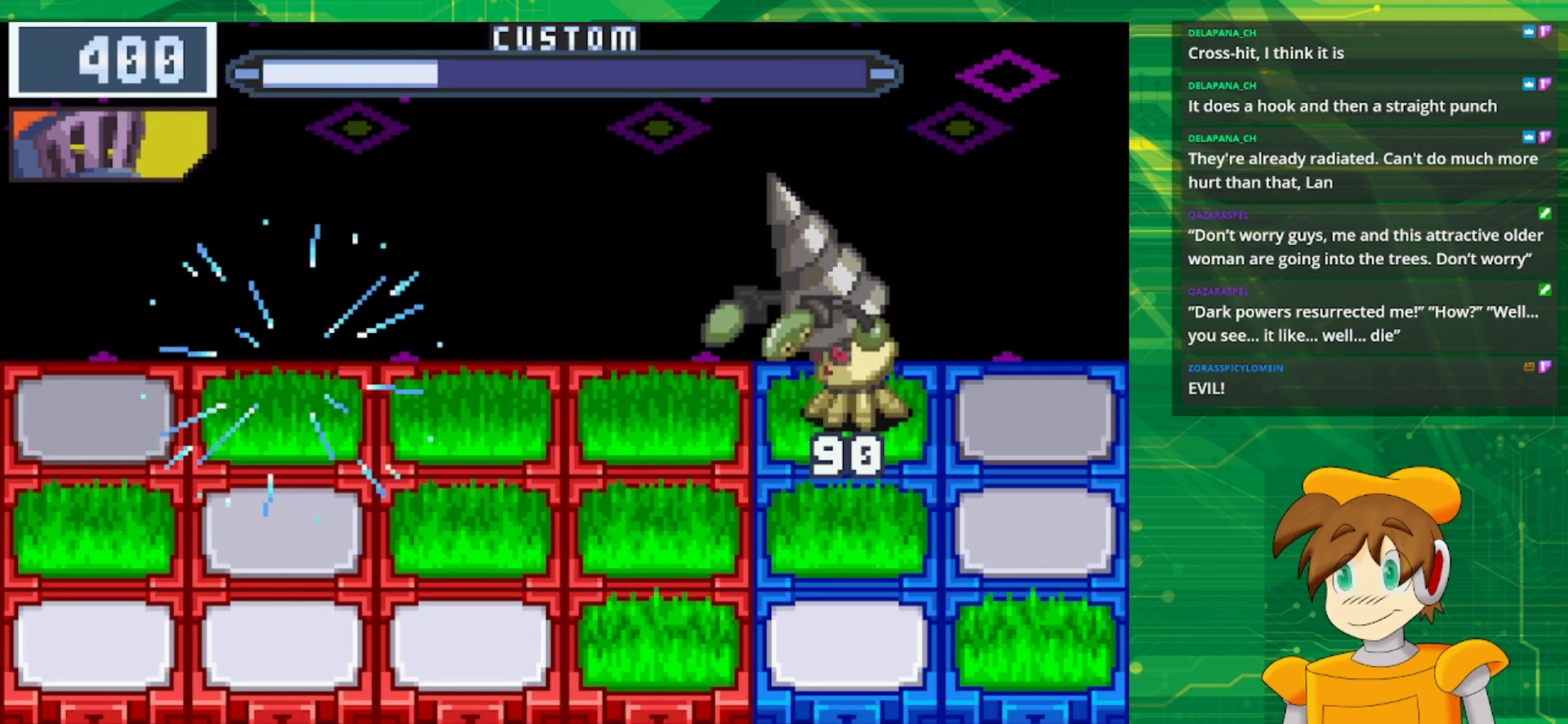
{"buttons": ["B"], "events": []}
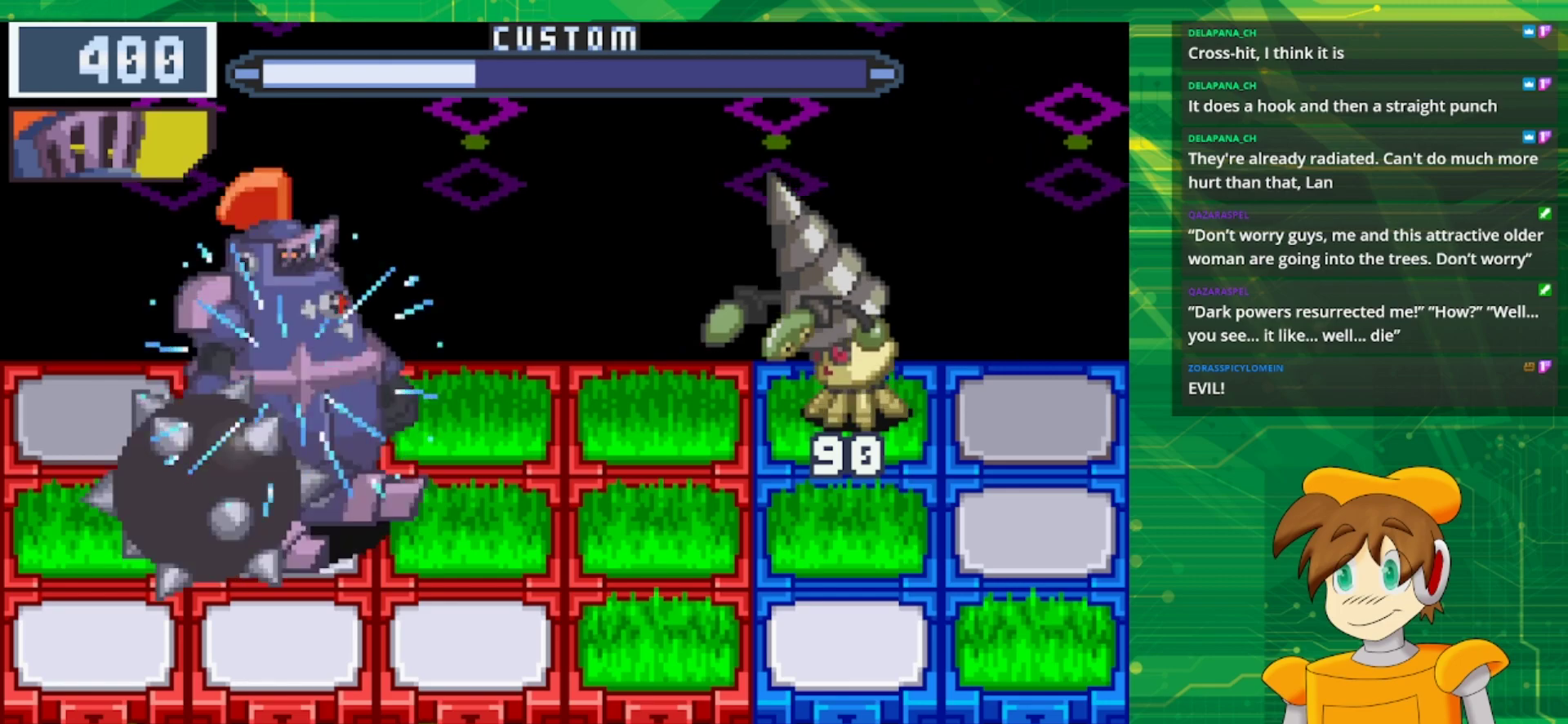
{"buttons": ["B"], "events": []}
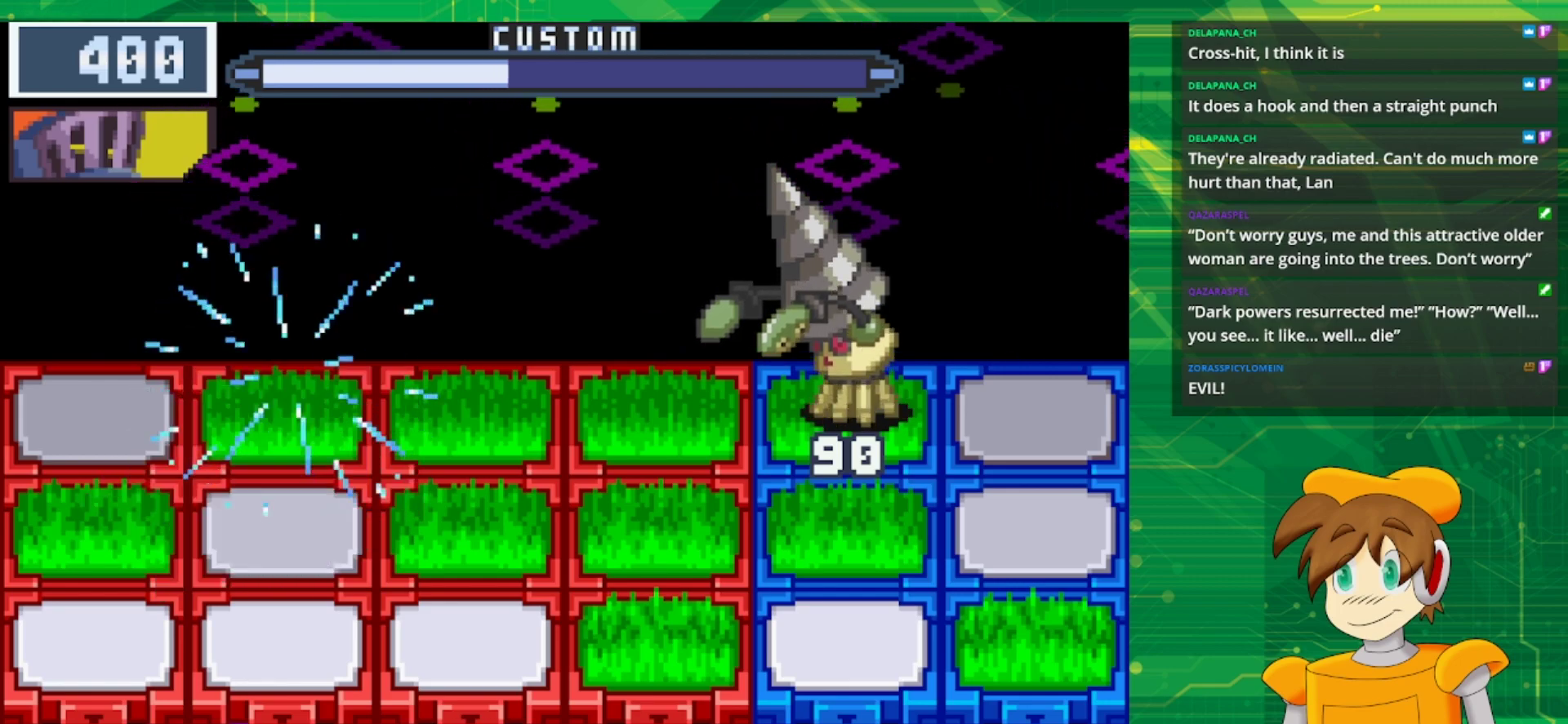
{"buttons": ["B"], "events": []}
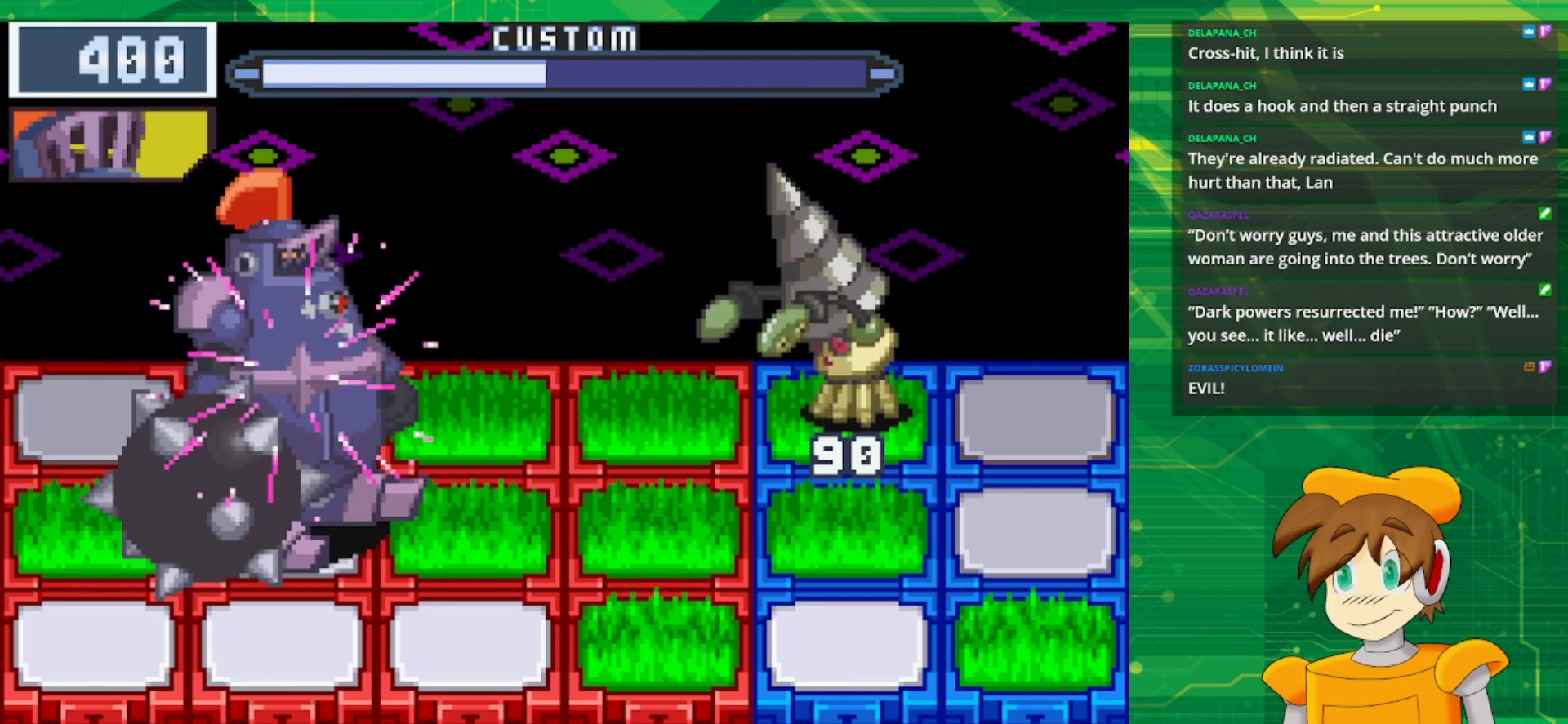
{"buttons": ["B"], "events": [[117, "DPAD_RIGHT", "down"], [233, "DPAD_RIGHT", "up"], [300, "DPAD_RIGHT", "down"], [450, "DPAD_RIGHT", "up"]]}
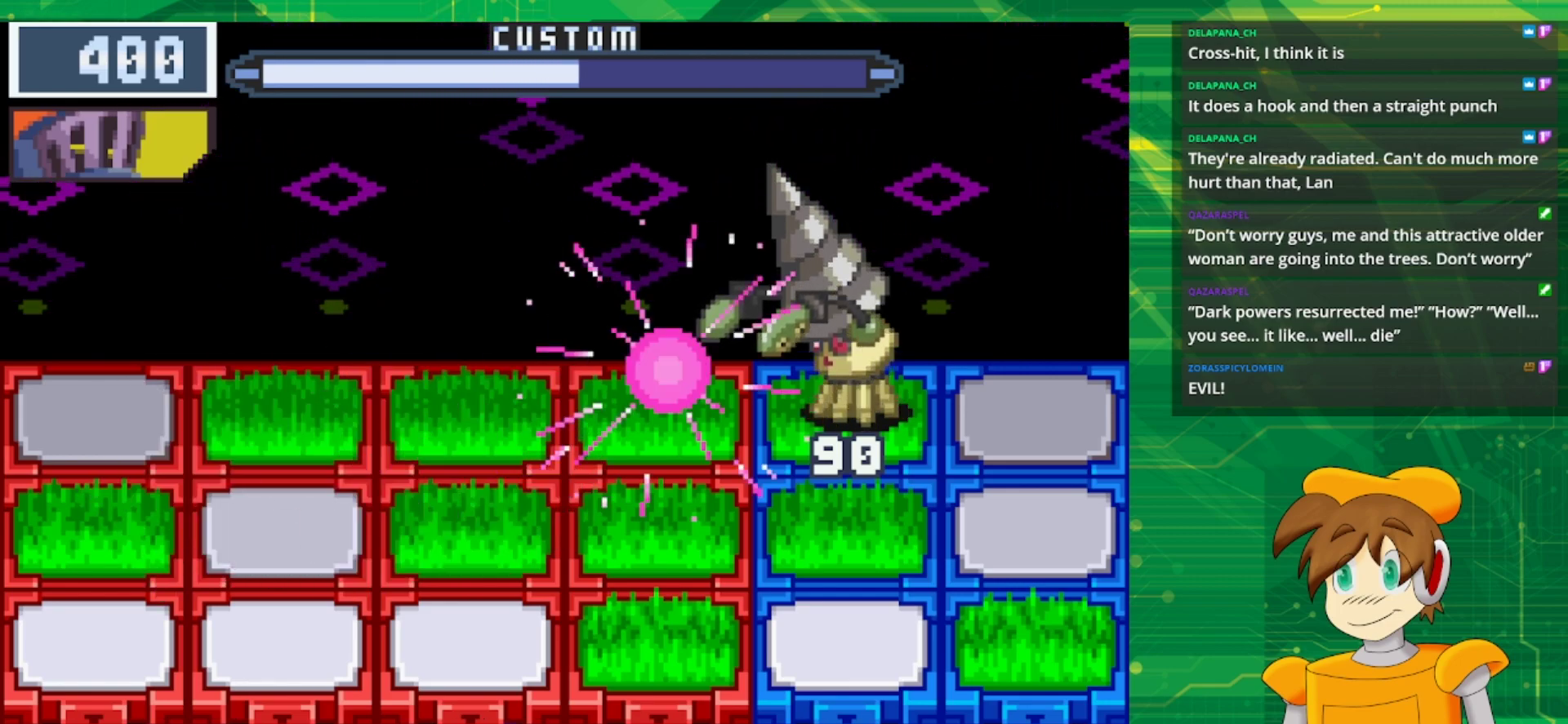
{"buttons": [], "events": [[67, "B", "up"]]}
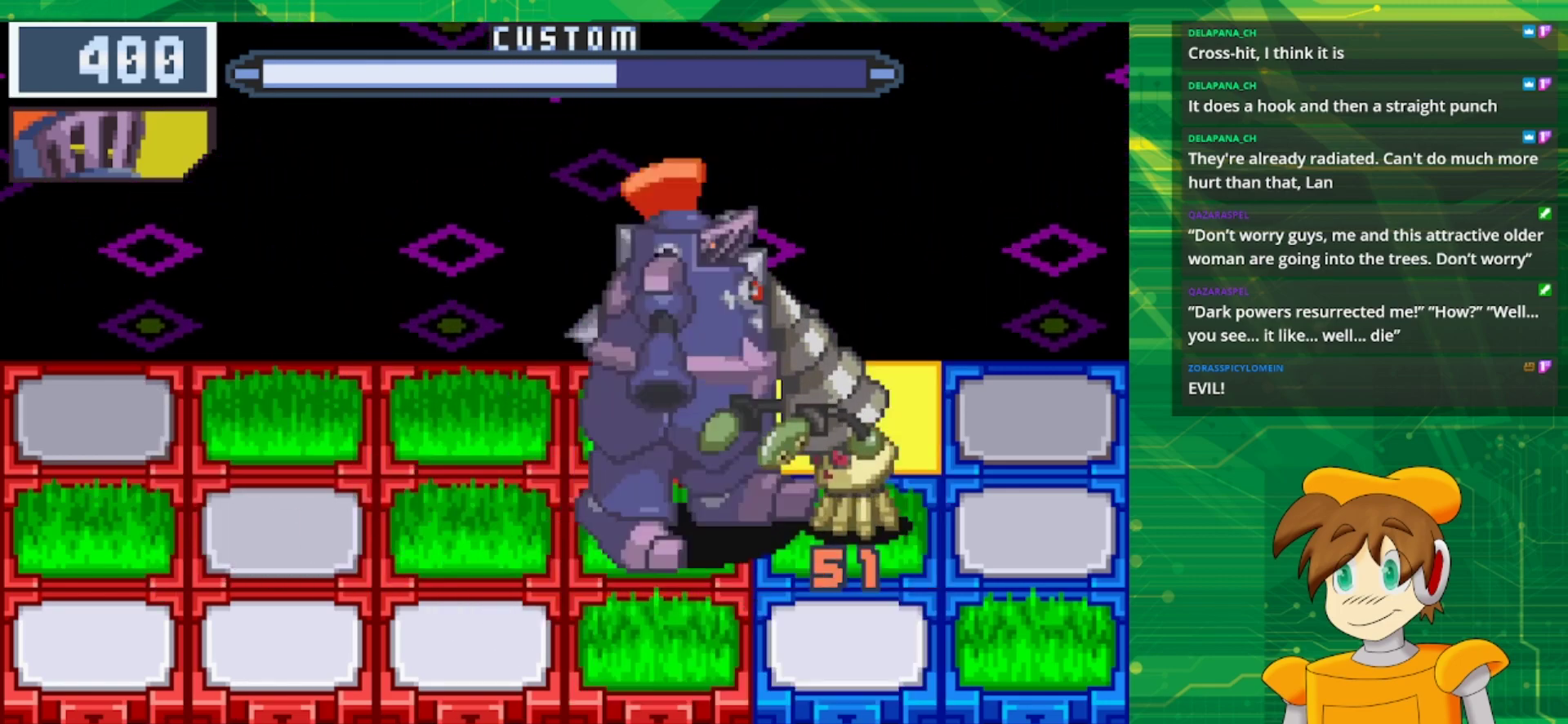
{"buttons": ["B", "DPAD_UP"], "events": [[367, "B", "down"], [500, "DPAD_UP", "down"]]}
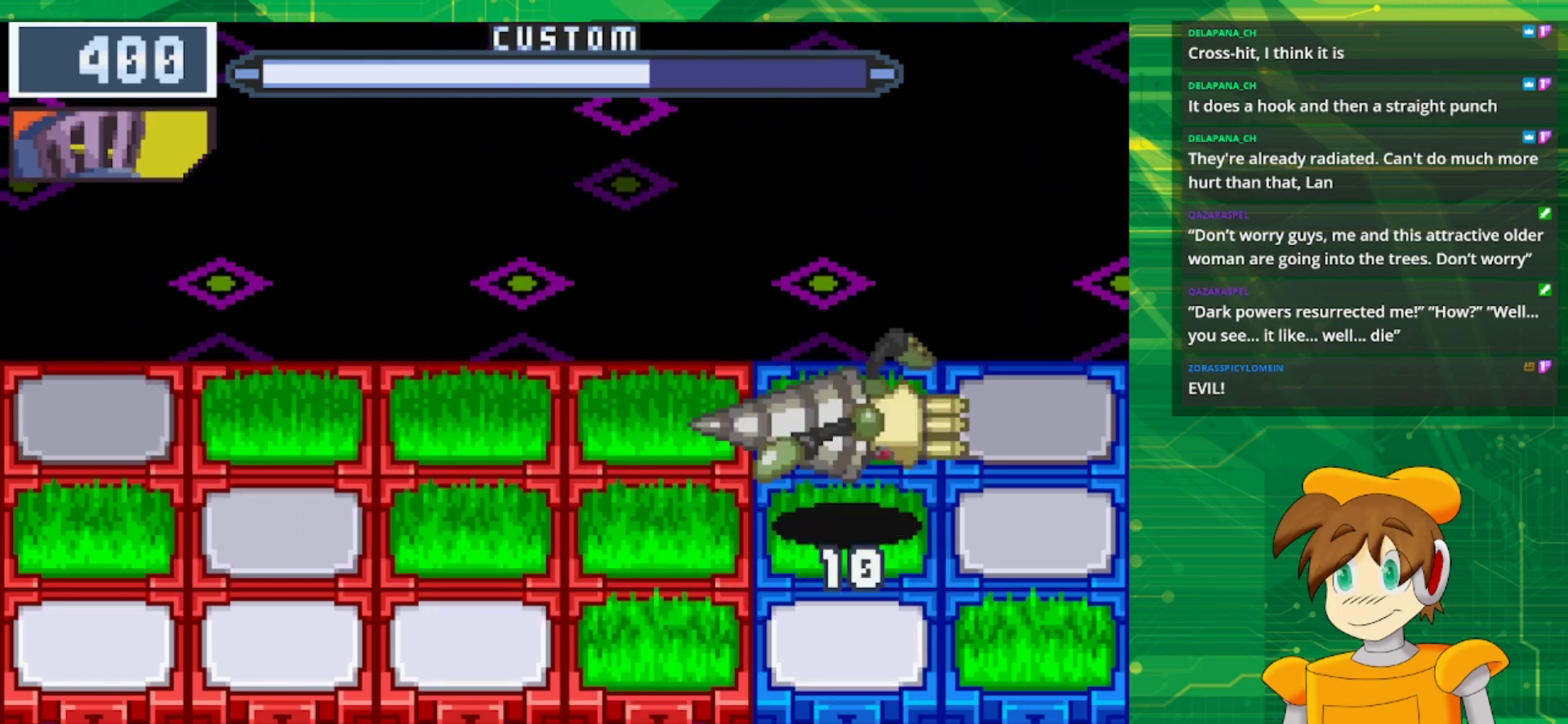
{"buttons": ["B"], "events": [[167, "DPAD_UP", "up"]]}
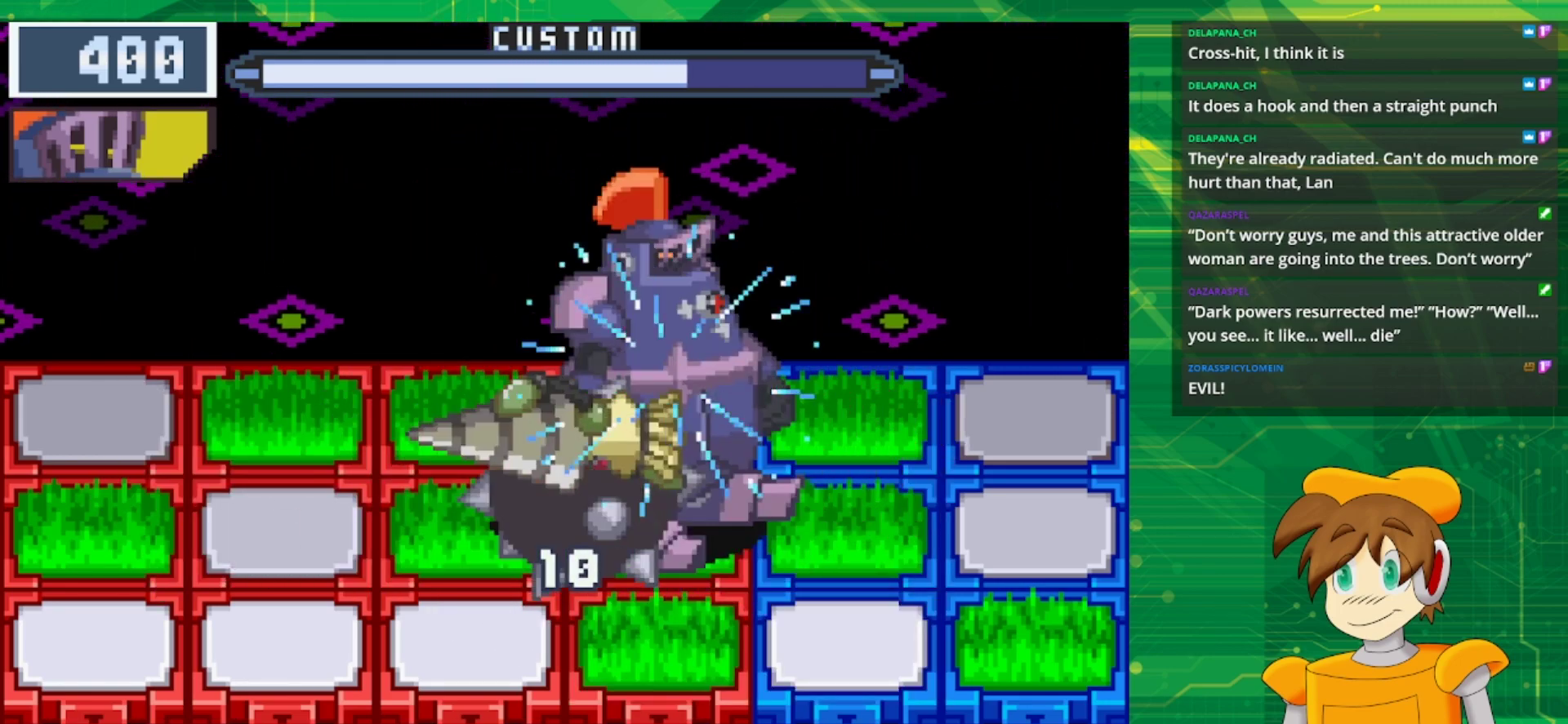
{"buttons": ["B"], "events": []}
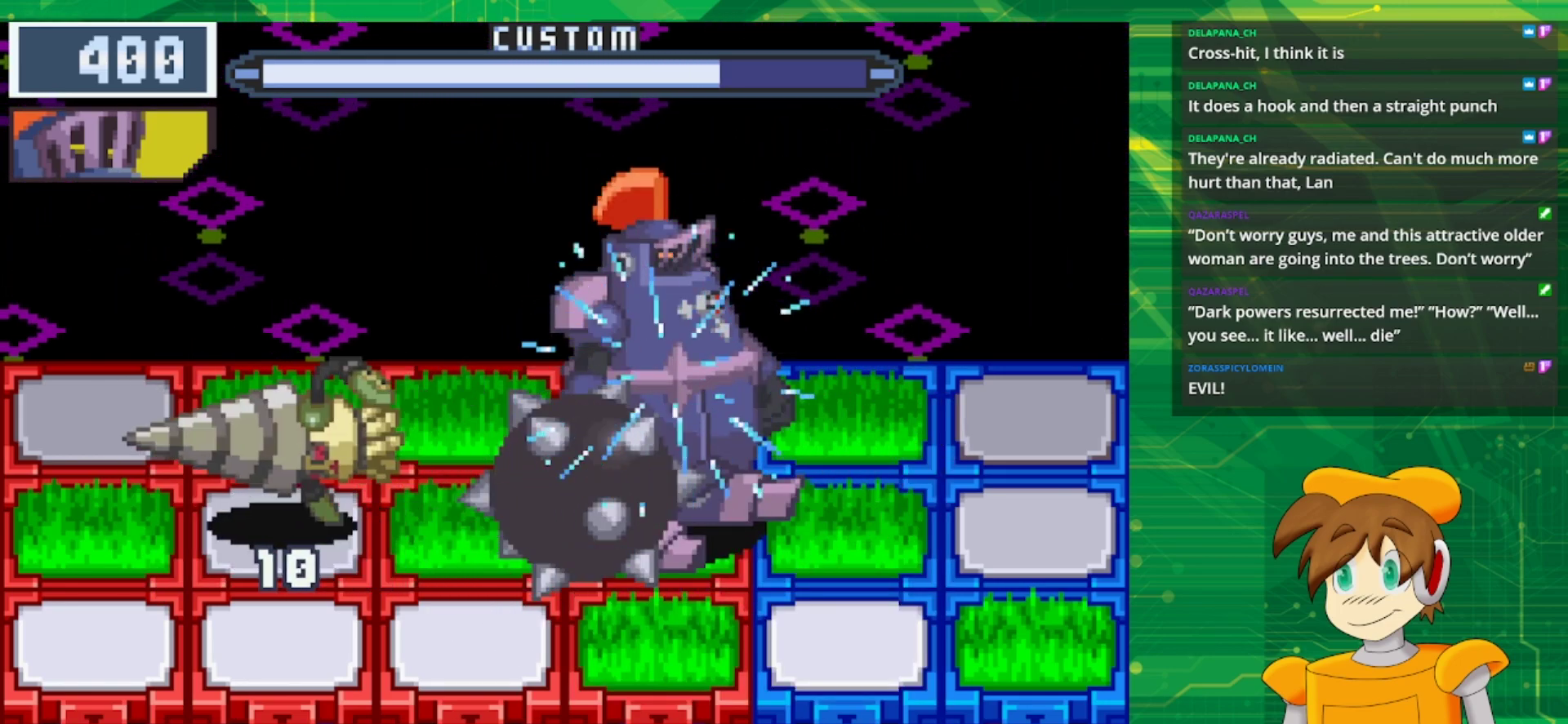
{"buttons": ["B"], "events": []}
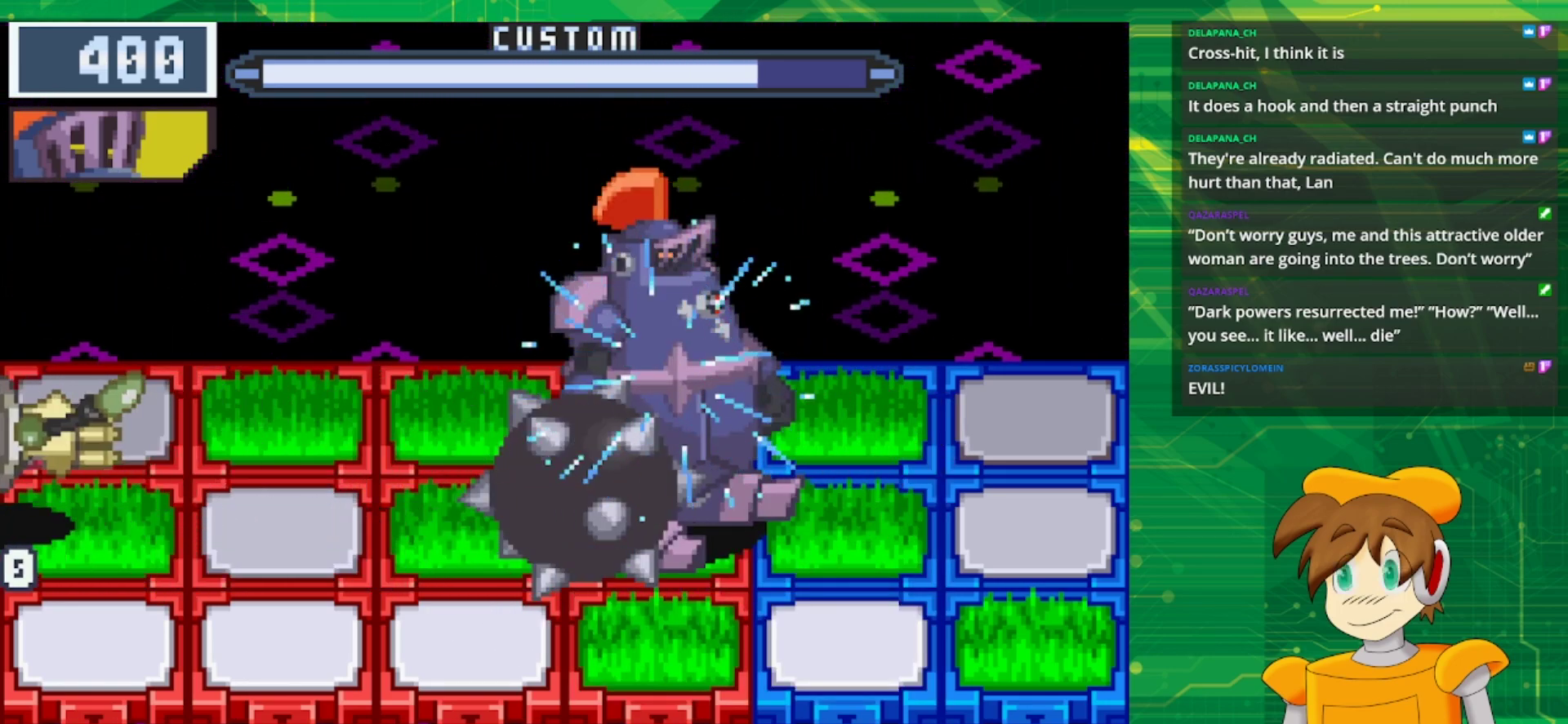
{"buttons": ["B"], "events": [[183, "DPAD_LEFT", "down"], [283, "DPAD_LEFT", "up"]]}
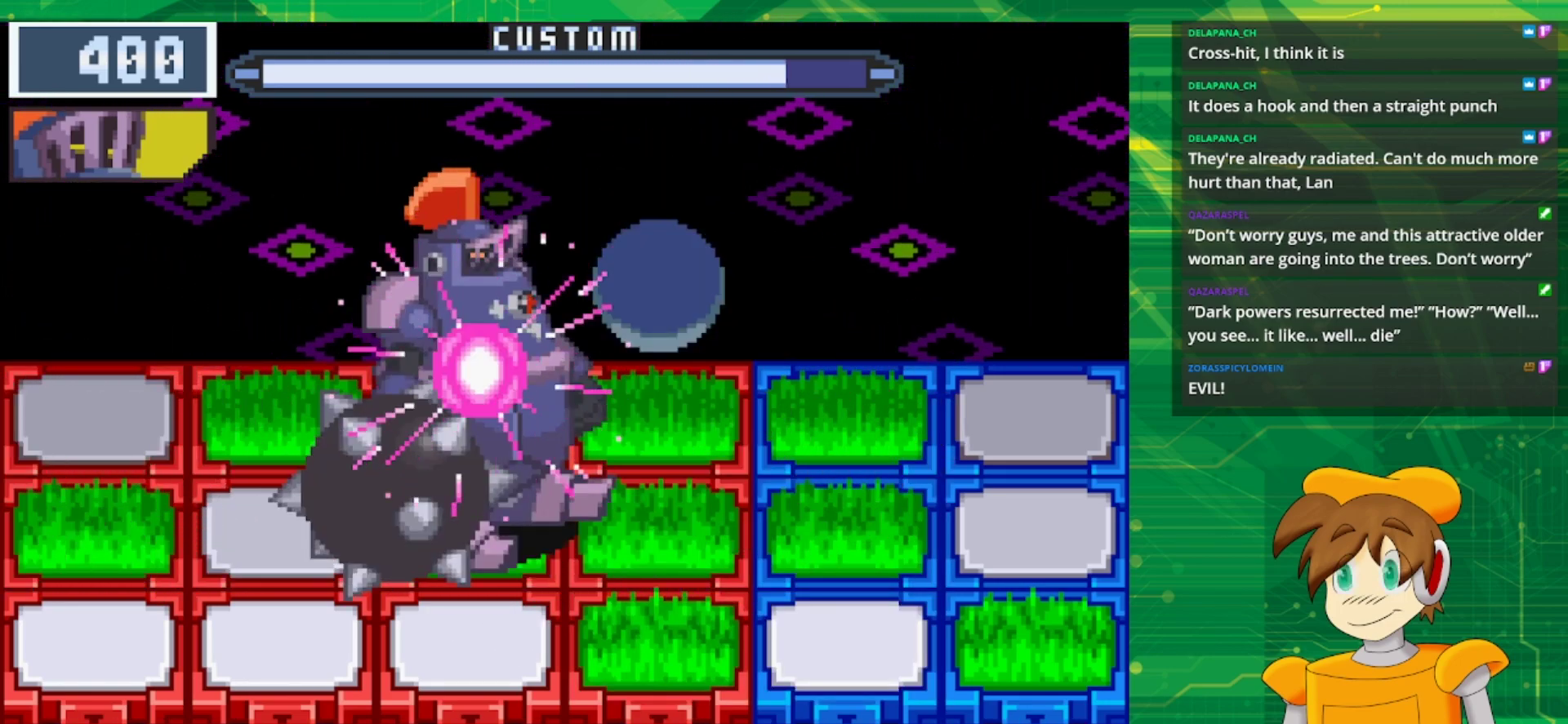
{"buttons": ["B", "DPAD_RIGHT"], "events": [[133, "DPAD_LEFT", "down"], [233, "DPAD_LEFT", "up"], [350, "DPAD_RIGHT", "down"]]}
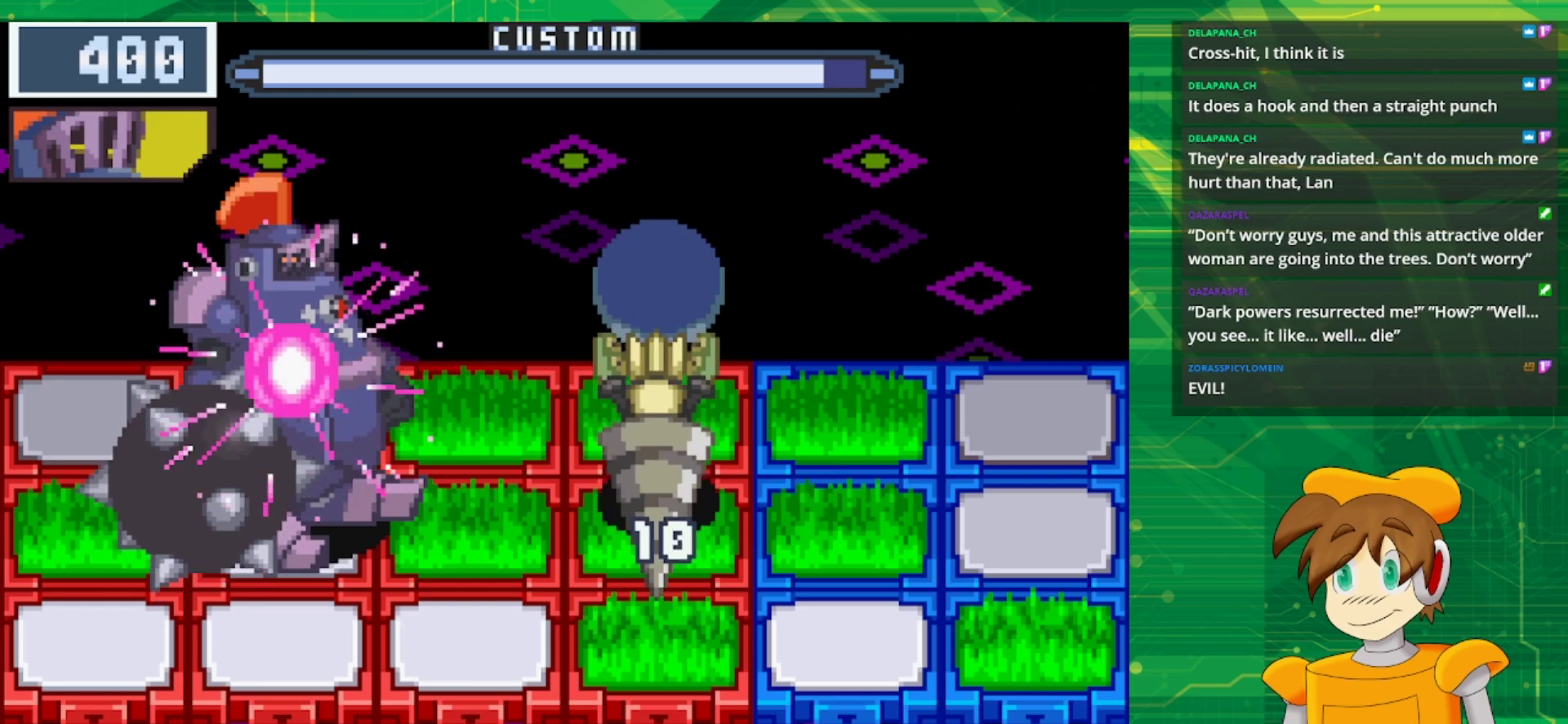
{"buttons": [], "events": [[17, "DPAD_RIGHT", "up"], [67, "B", "up"]]}
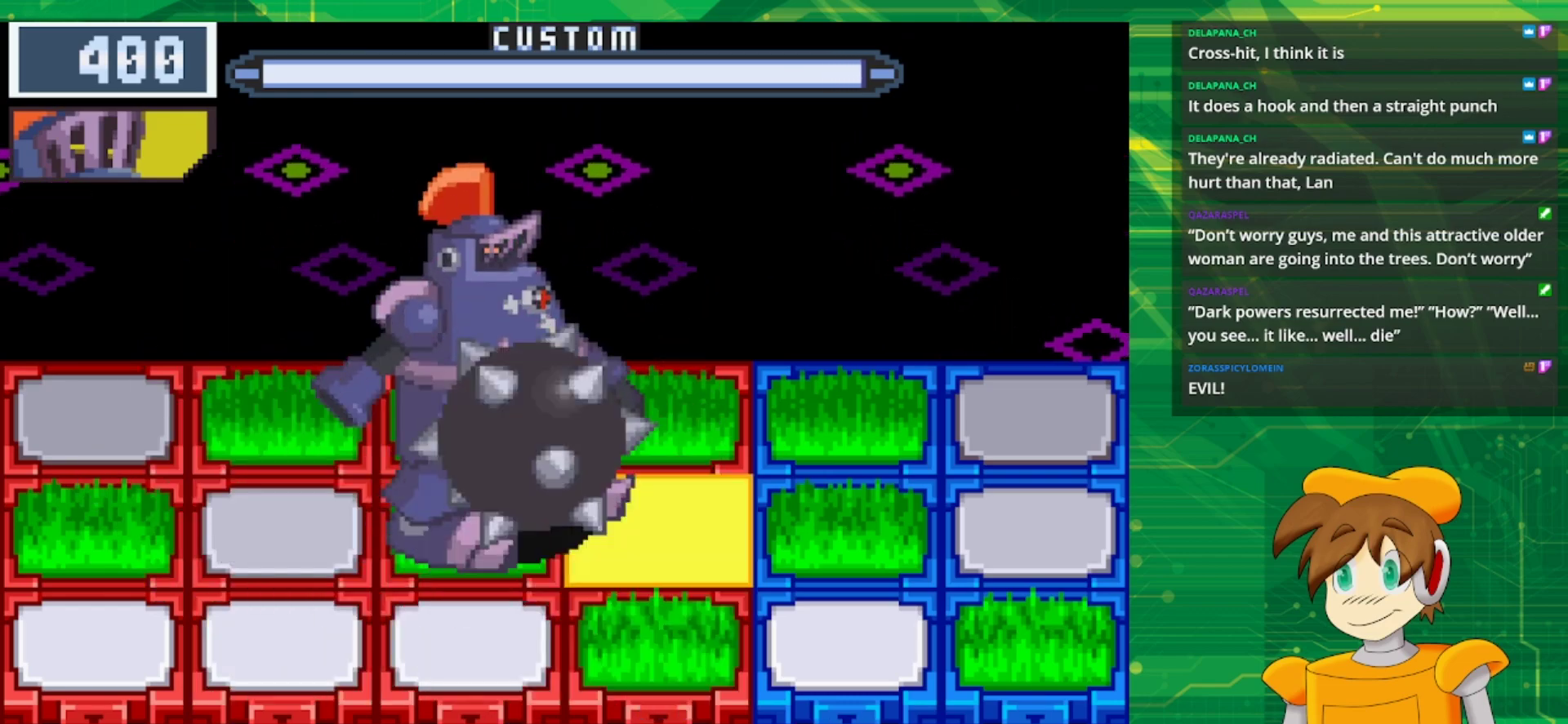
{"buttons": [], "events": []}
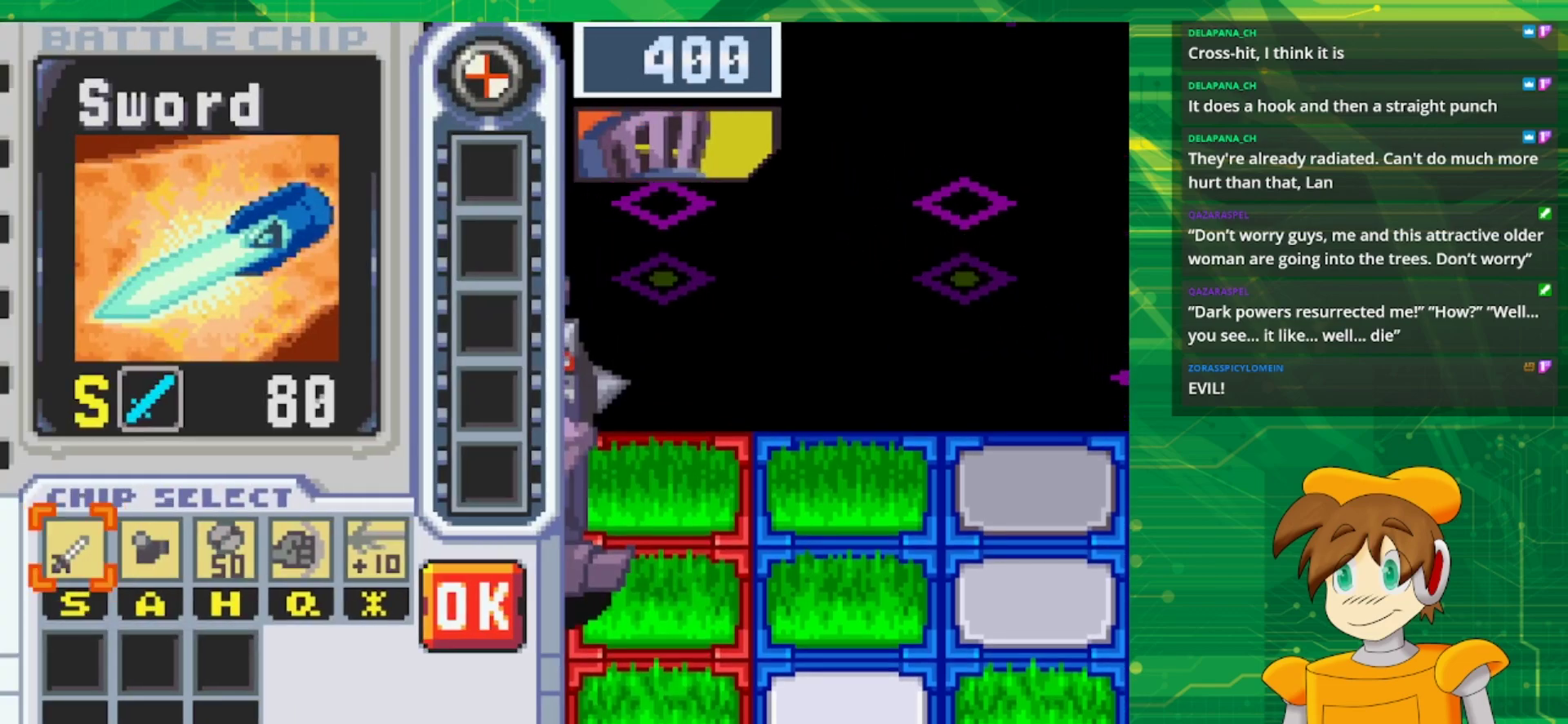
{"buttons": [], "events": []}
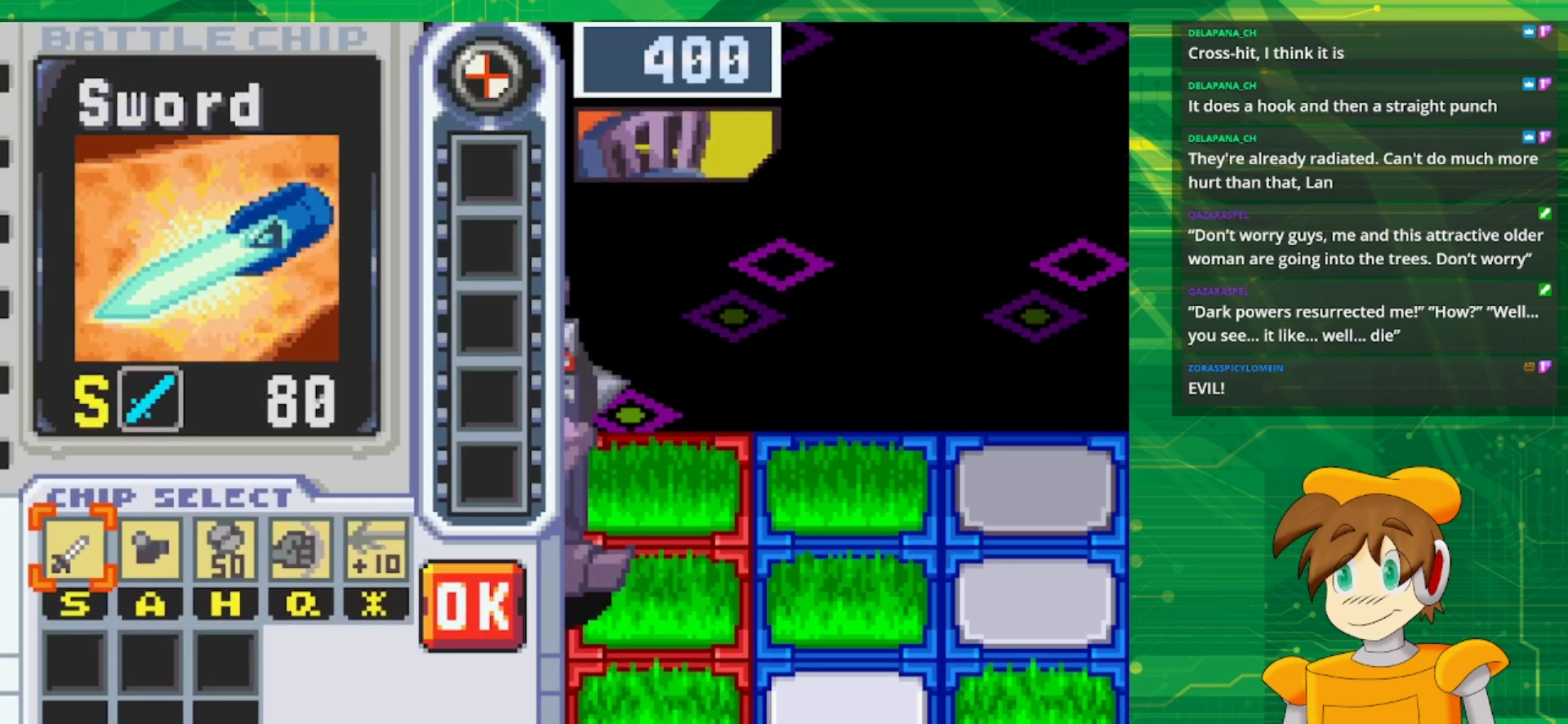
{"buttons": [], "events": []}
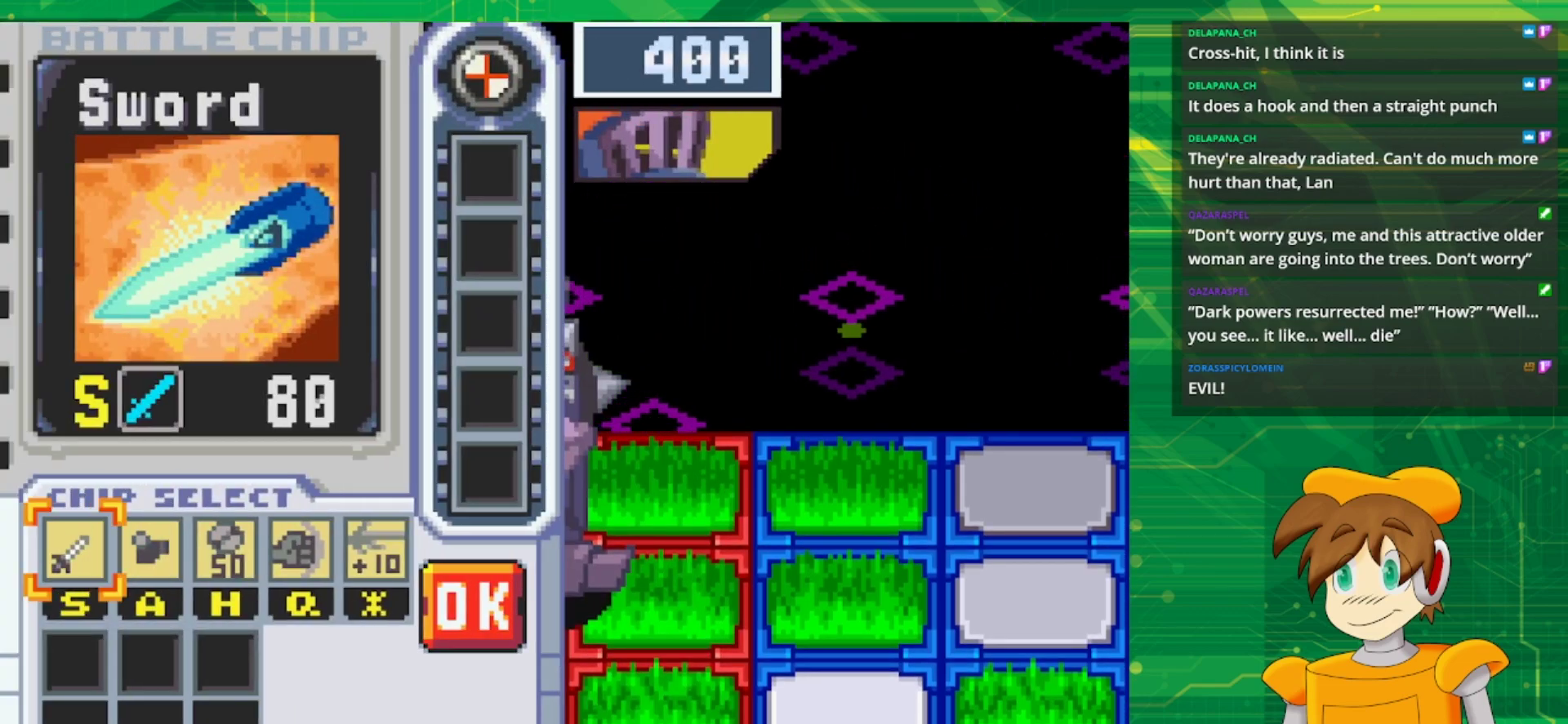
{"buttons": [], "events": []}
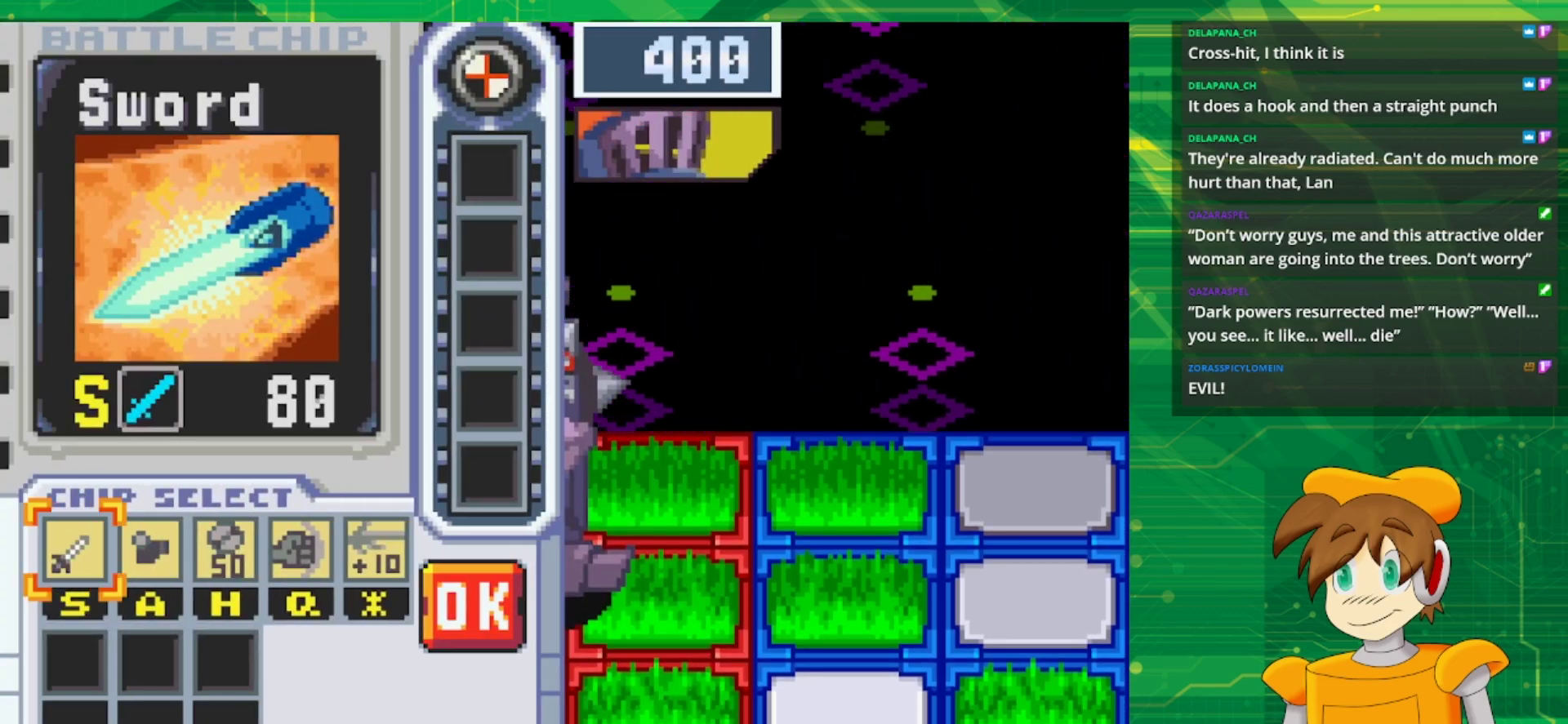
{"buttons": [], "events": []}
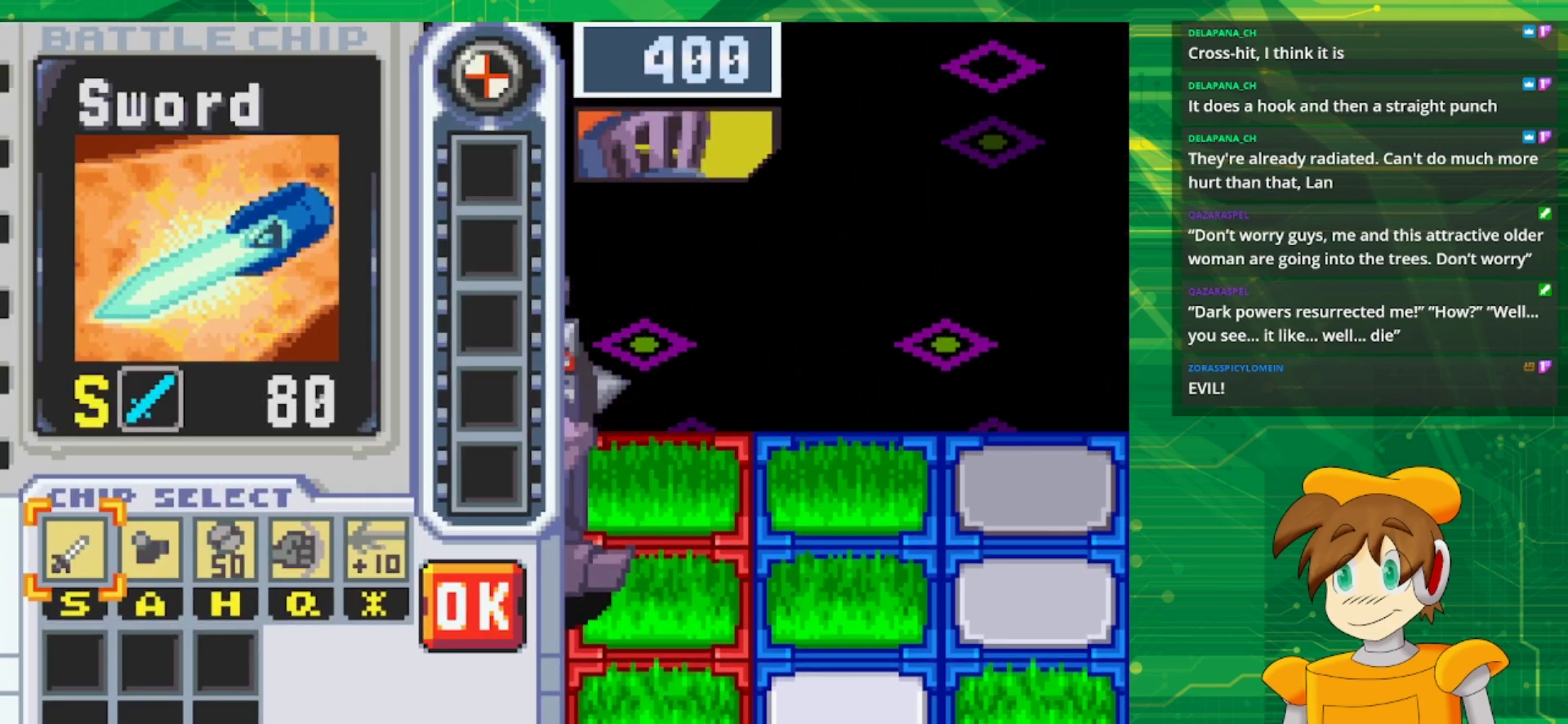
{"buttons": ["A"], "events": [[17, "DPAD_RIGHT", "down"], [133, "DPAD_RIGHT", "up"], [433, "A", "down"]]}
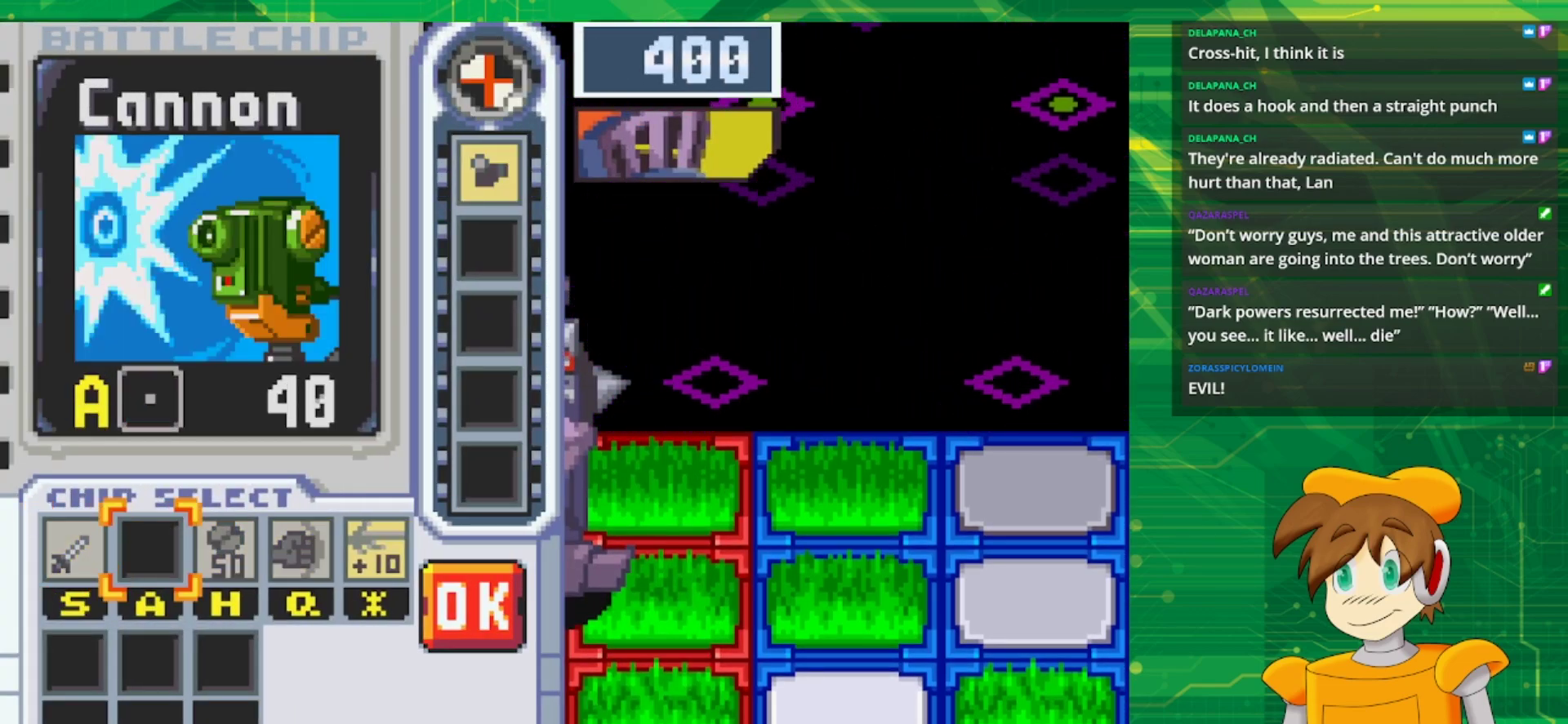
{"buttons": ["DPAD_RIGHT"], "events": [[50, "A", "up"], [100, "DPAD_RIGHT", "down"], [200, "DPAD_RIGHT", "up"], [283, "DPAD_RIGHT", "down"], [400, "DPAD_RIGHT", "up"], [483, "DPAD_RIGHT", "down"]]}
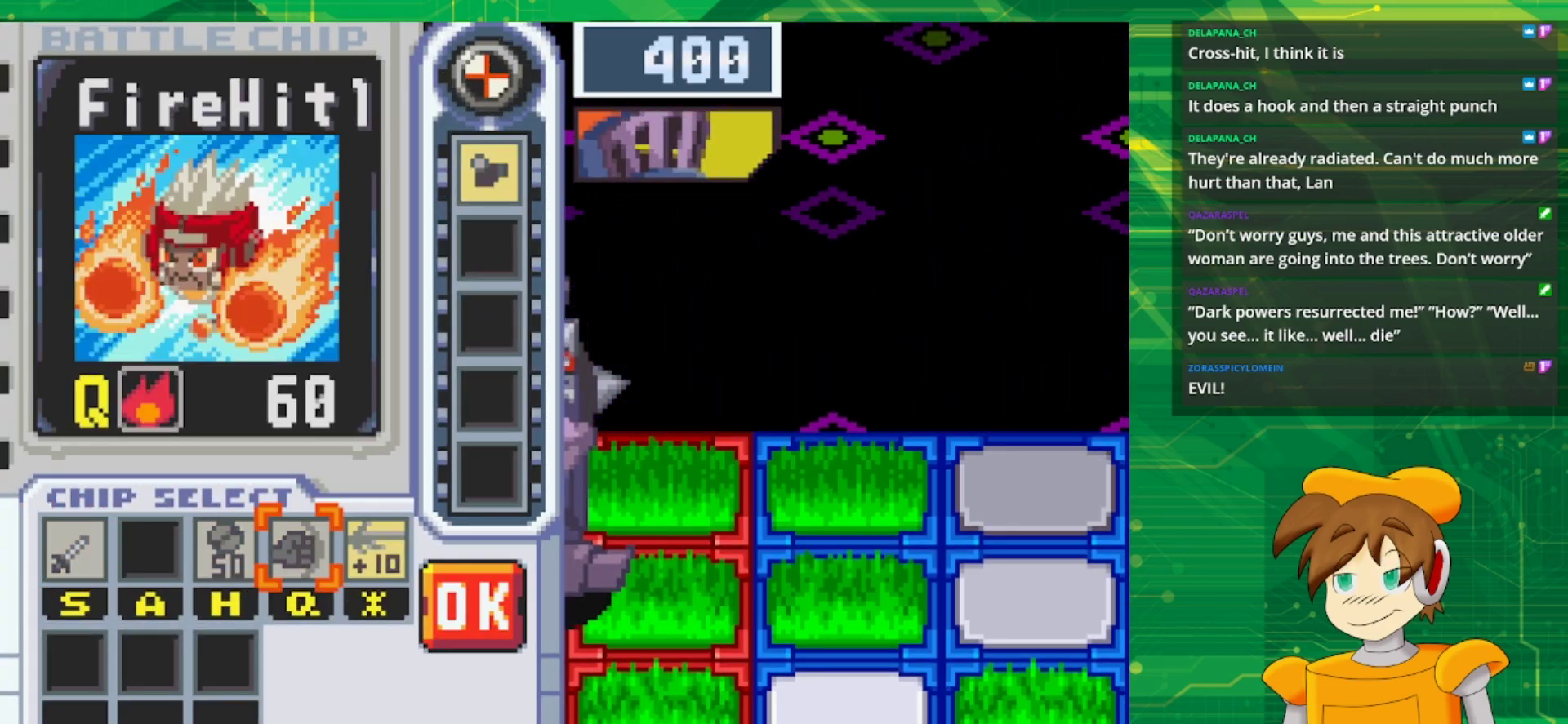
{"buttons": [], "events": [[83, "DPAD_RIGHT", "up"], [167, "DPAD_RIGHT", "down"], [300, "A", "down"], [300, "DPAD_RIGHT", "up"], [483, "A", "up"]]}
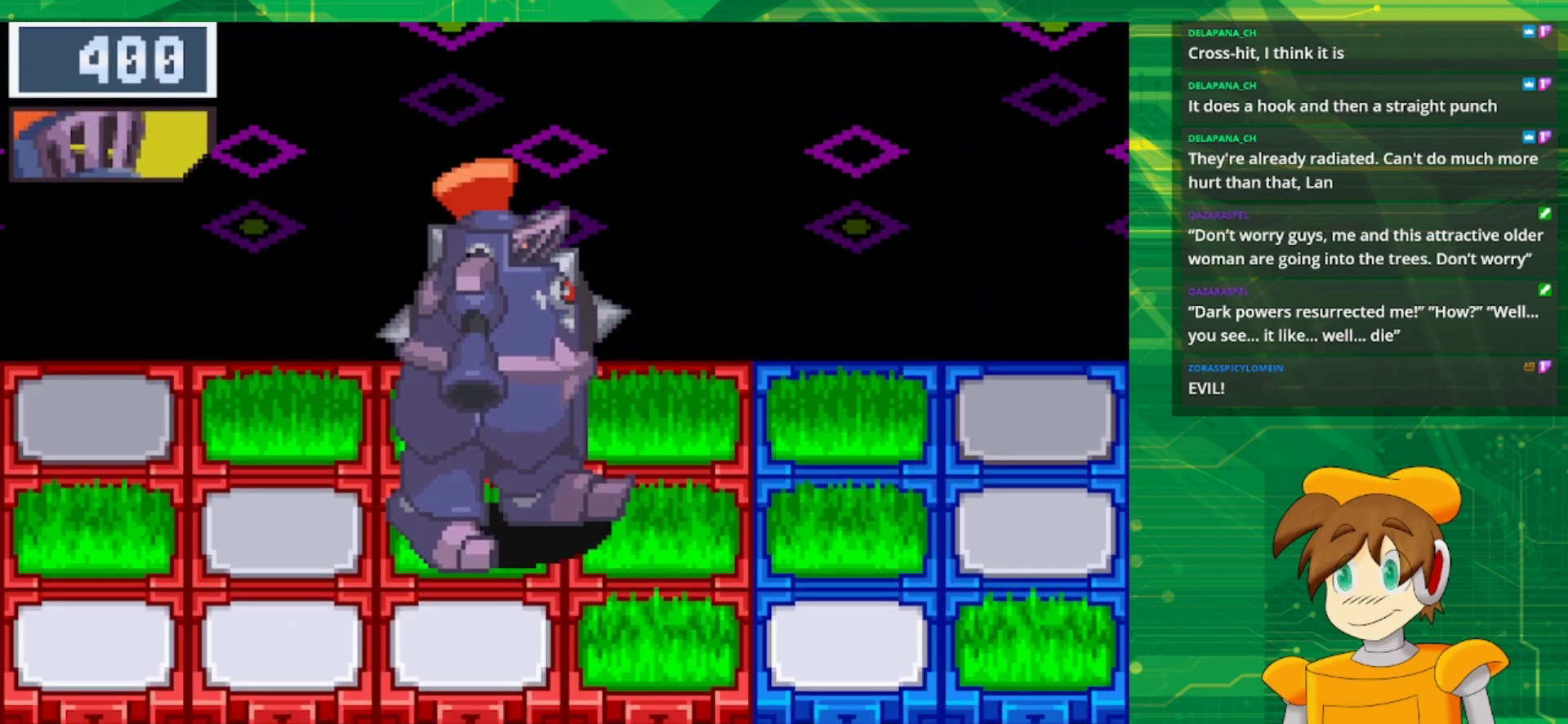
{"buttons": [], "events": []}
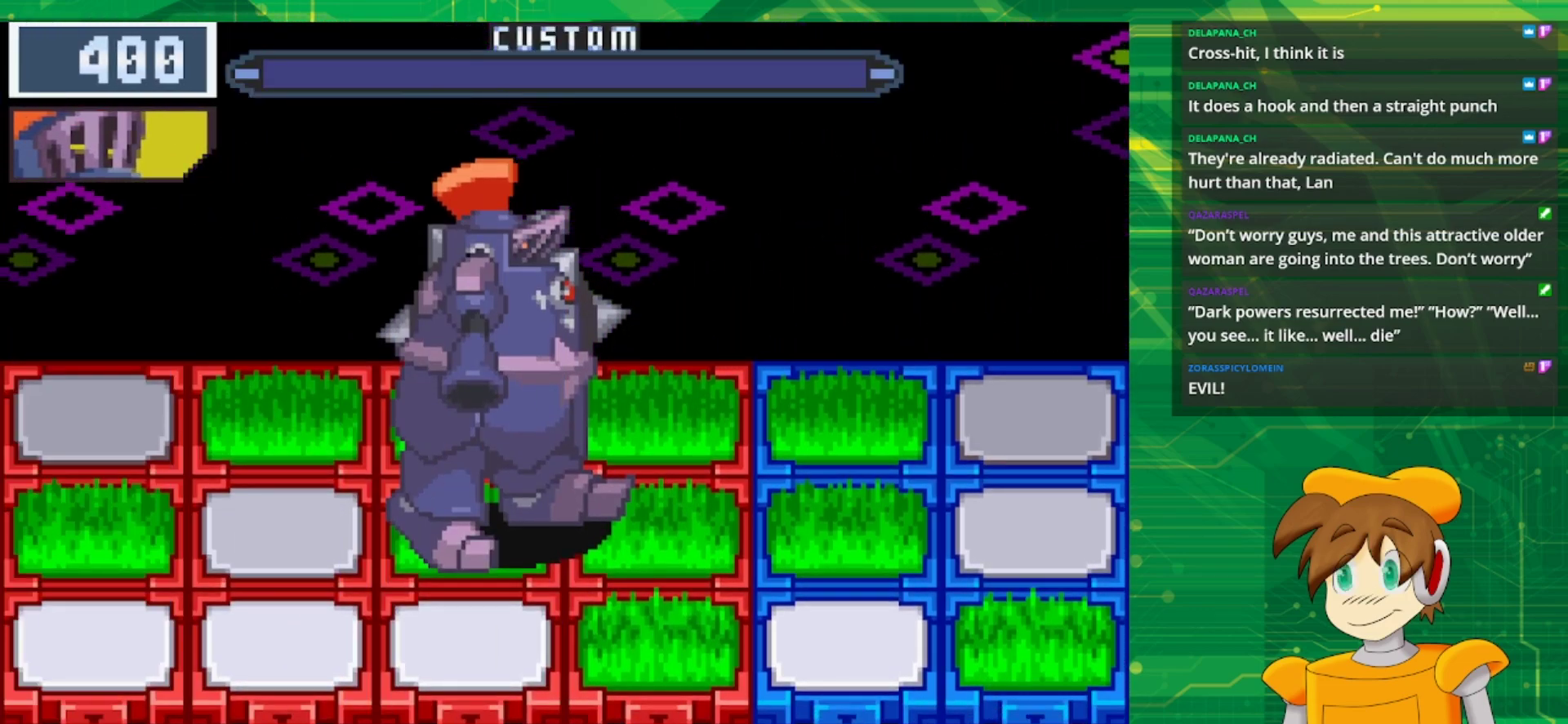
{"buttons": [], "events": []}
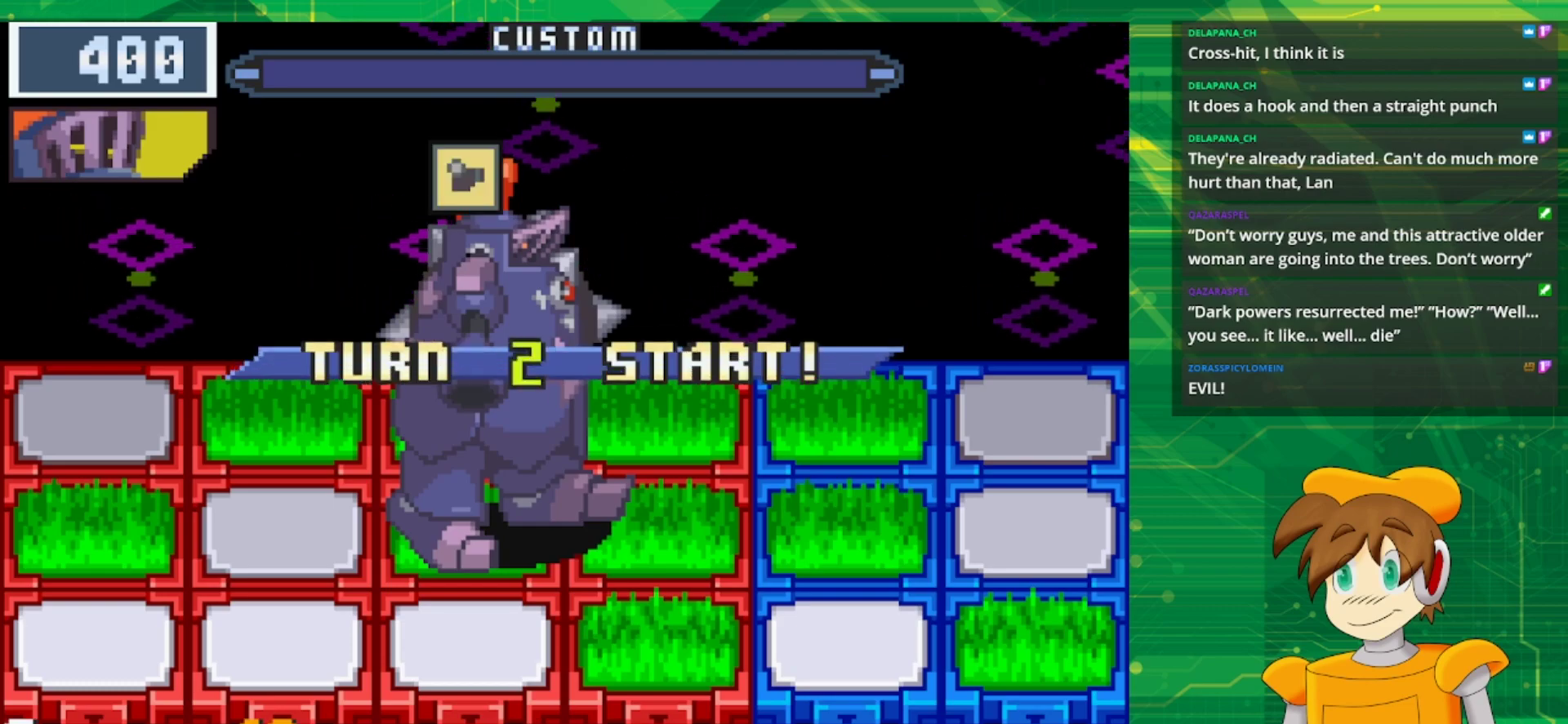
{"buttons": [], "events": []}
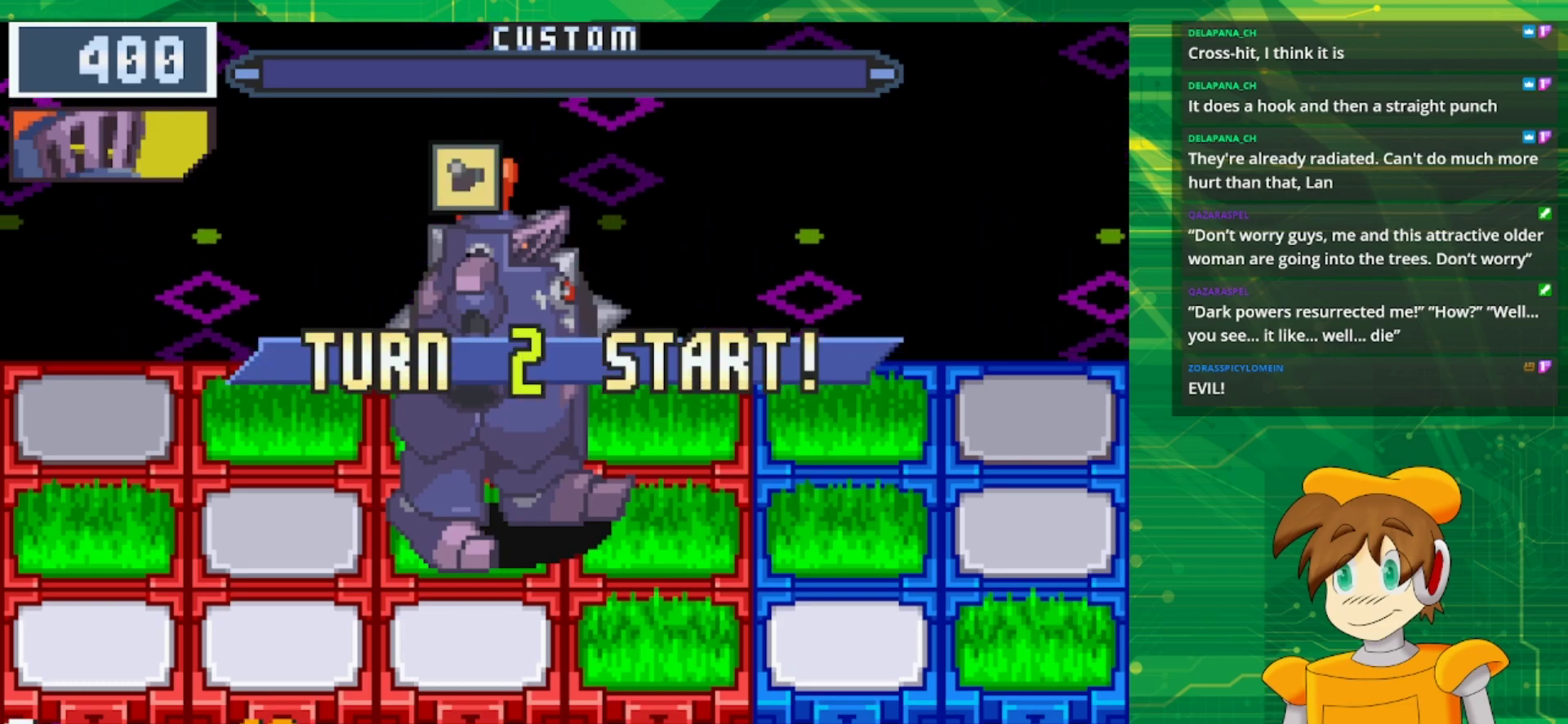
{"buttons": [], "events": []}
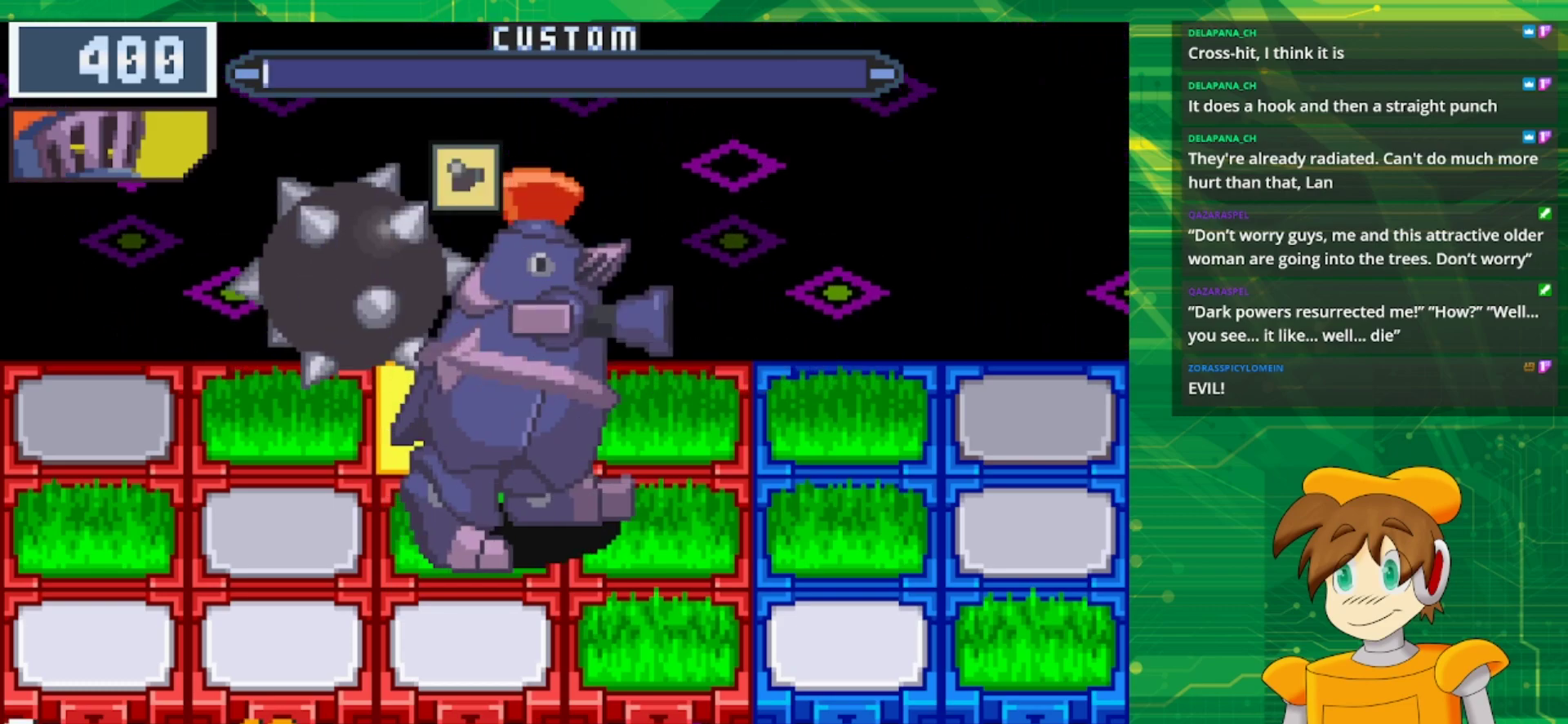
{"buttons": [], "events": []}
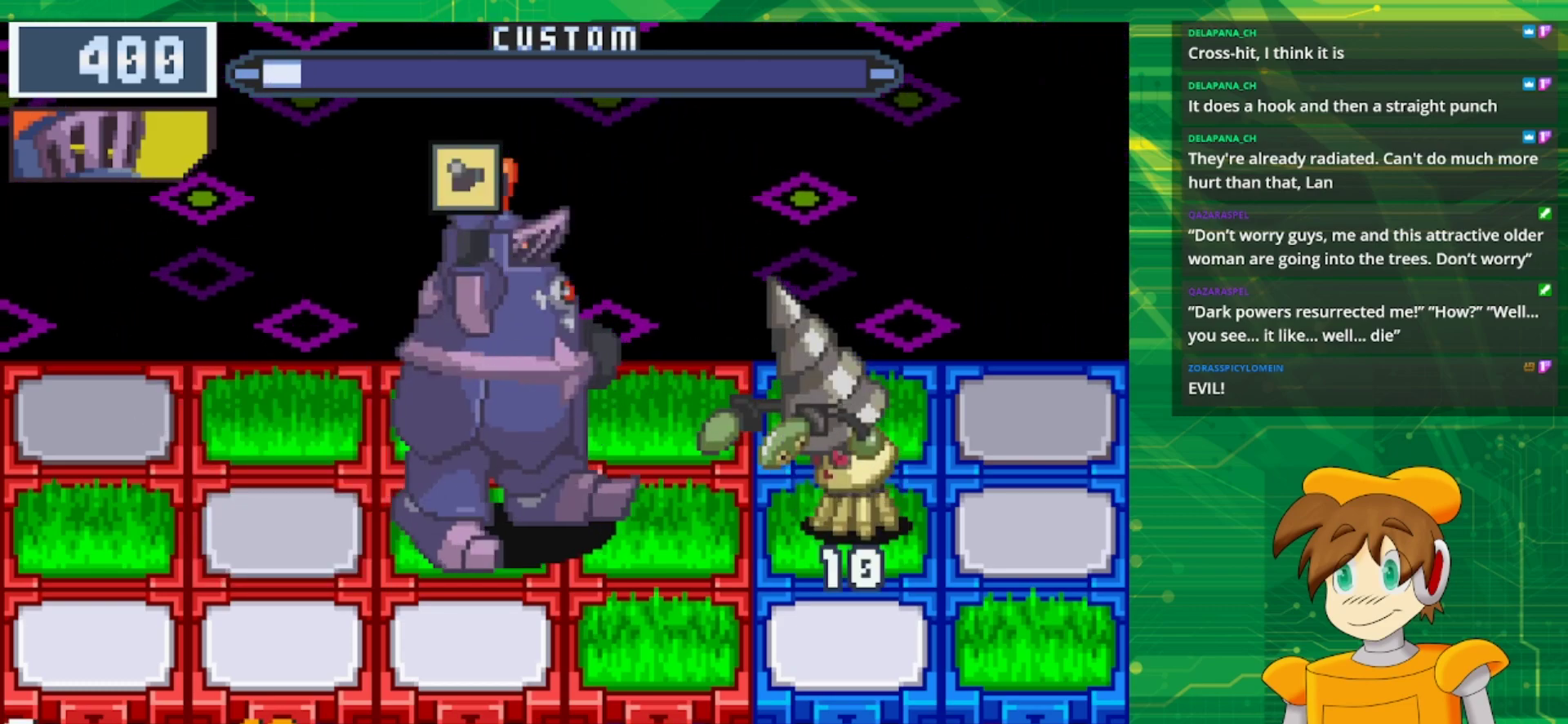
{"buttons": [], "events": [[67, "A", "down"], [183, "A", "up"]]}
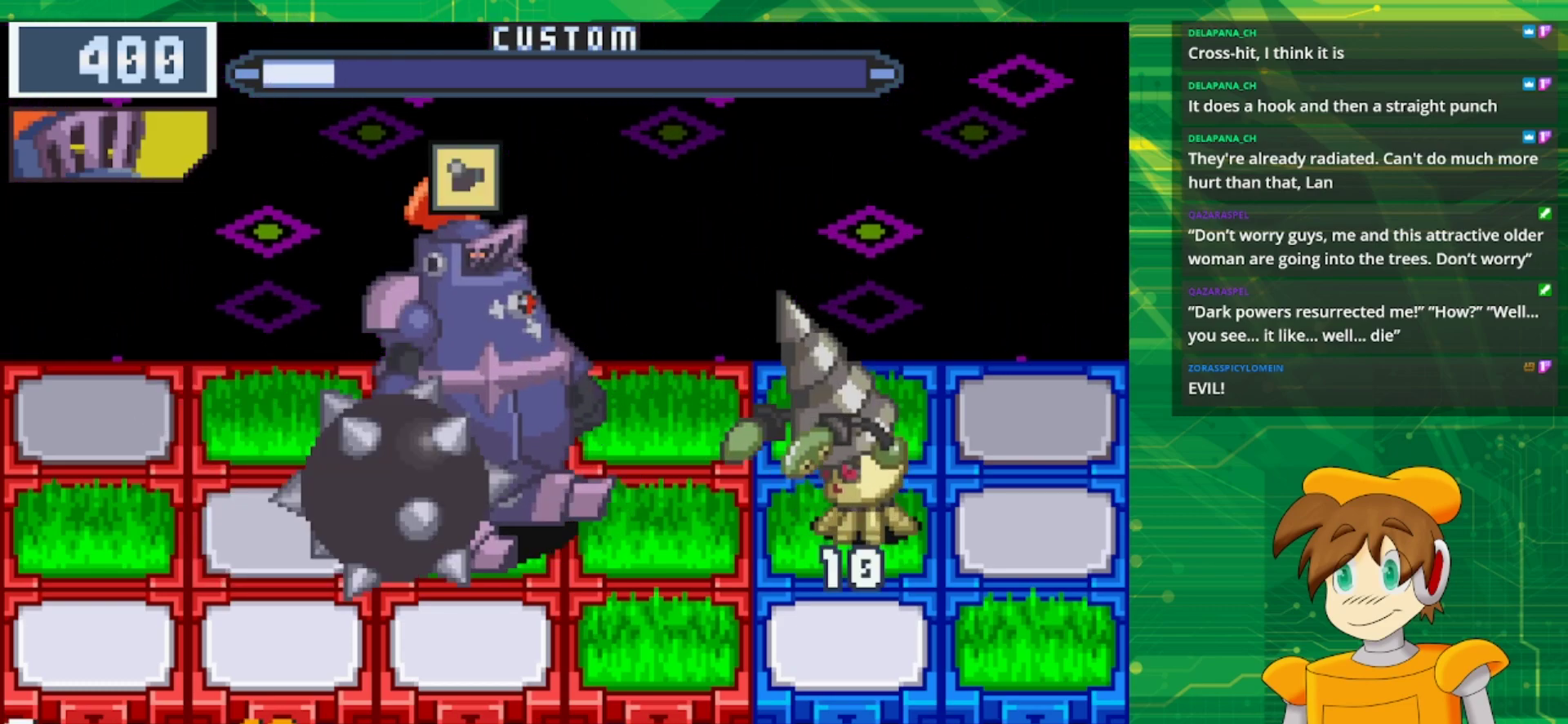
{"buttons": [], "events": [[183, "A", "down"], [300, "A", "up"]]}